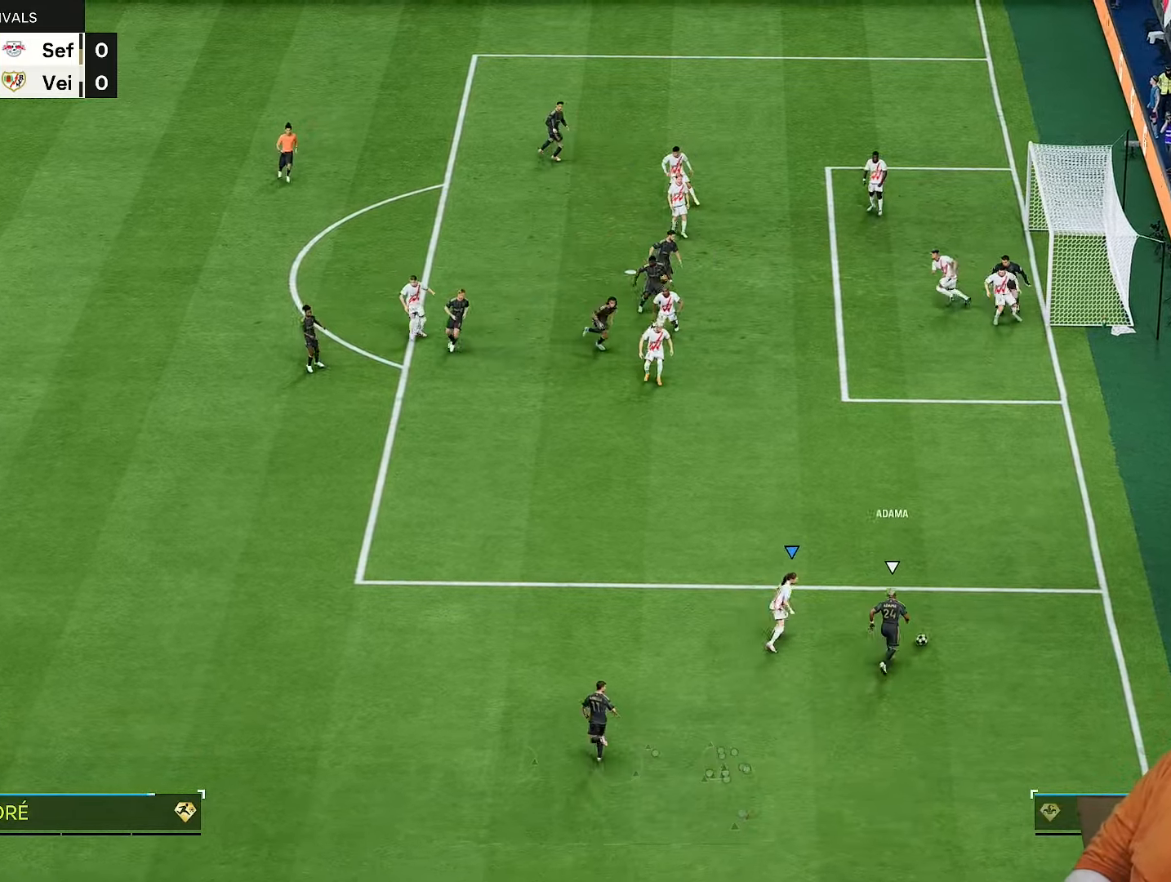
Gameplay with a controller (PlayStation layout); each line is a JSON object with the inputs held at the frame after it. "events" lists button and stick changes between this image and that frame as [ms after this image, input, new state], when the widget could be followed in between. Not read: L3 R3.
{"buttons": ["R2"], "left_stick": "up-right", "right_stick": "center", "events": []}
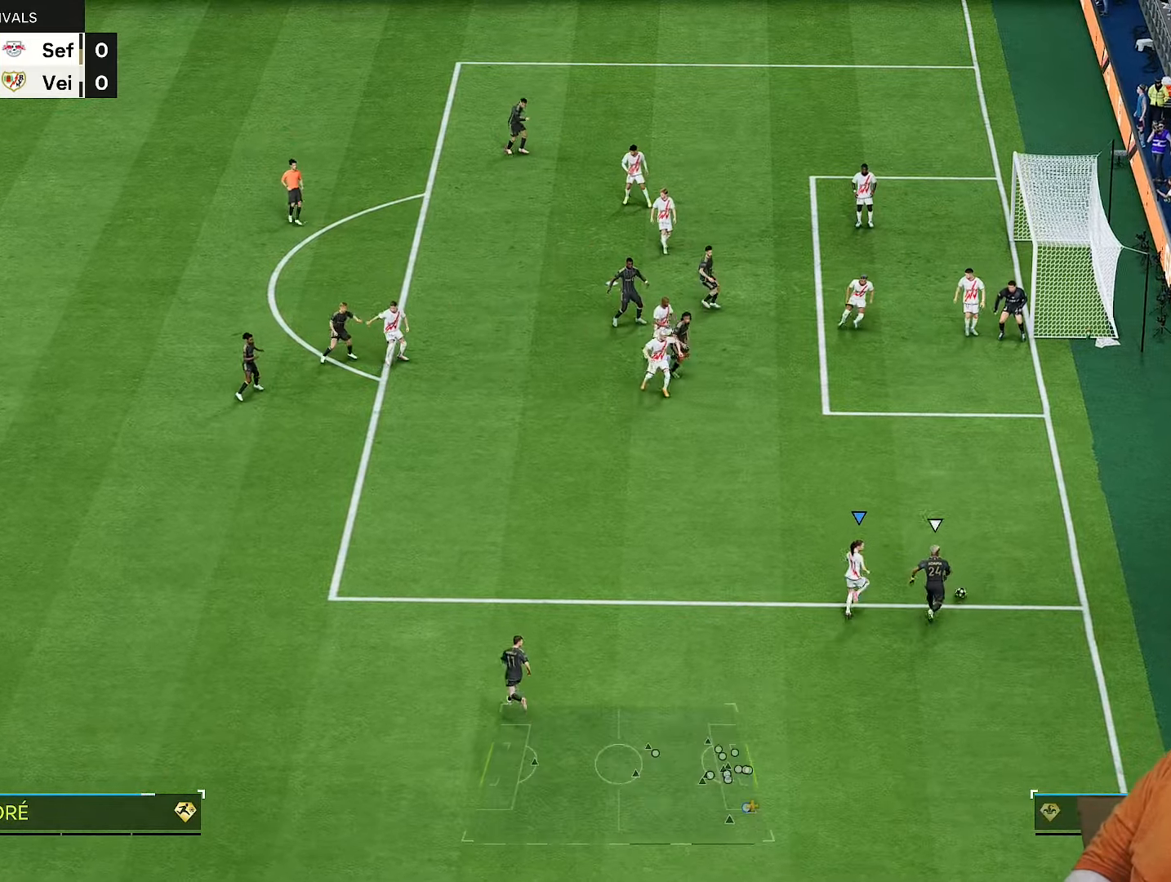
{"buttons": ["R2"], "left_stick": "up-right", "right_stick": "center", "events": []}
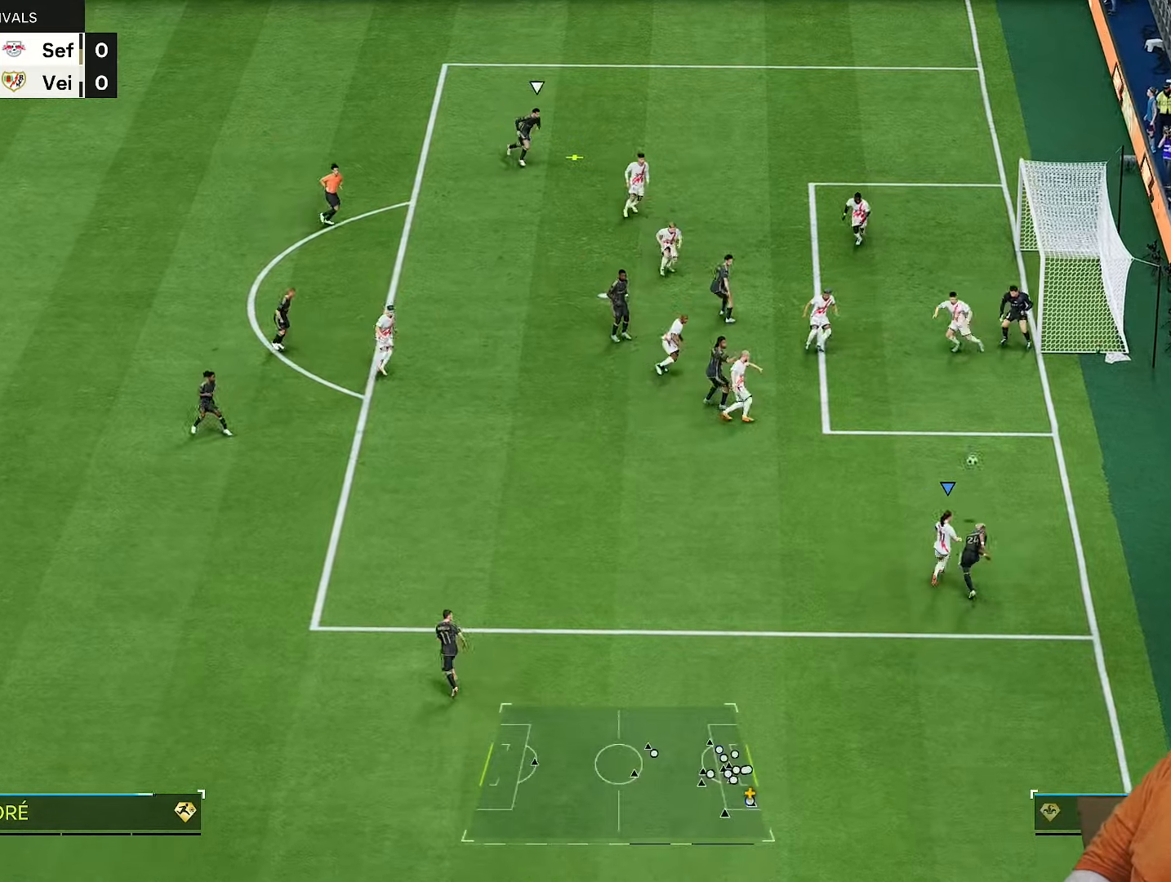
{"buttons": ["R2"], "left_stick": "up-left", "right_stick": "center", "events": [[183, "left_stick", "left"], [417, "left_stick", "up-left"]]}
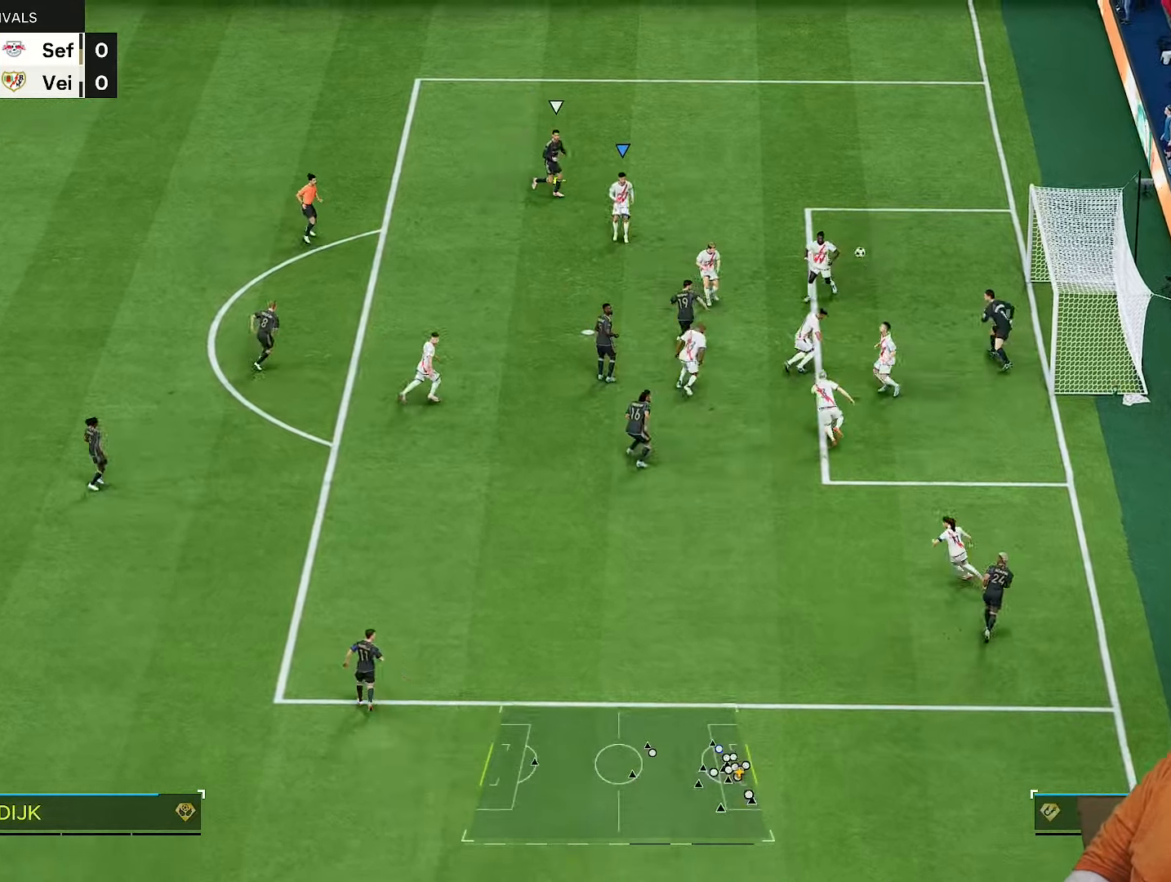
{"buttons": ["R2"], "left_stick": "left", "right_stick": "center", "events": [[250, "left_stick", "left"]]}
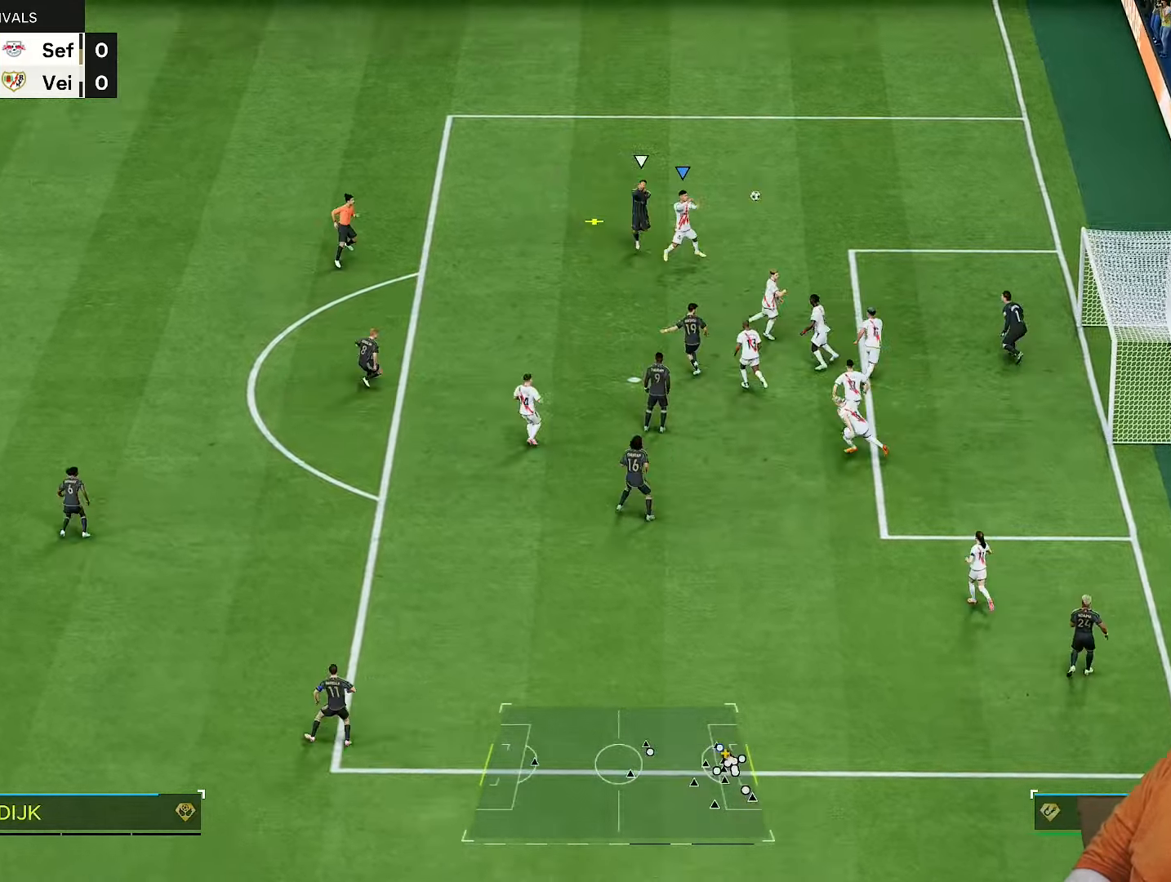
{"buttons": ["R2"], "left_stick": "left", "right_stick": "center", "events": [[150, "left_stick", "up-left"], [417, "left_stick", "left"]]}
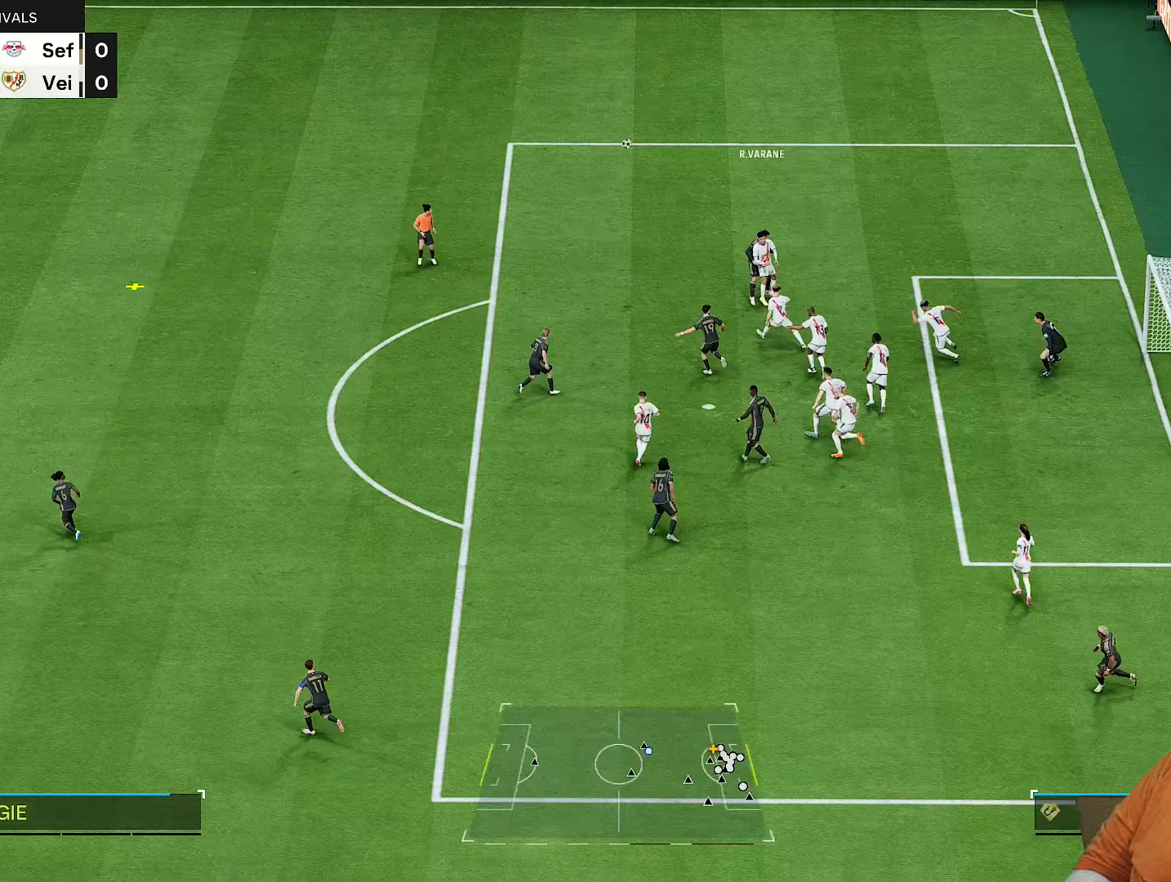
{"buttons": ["R2"], "left_stick": "up", "right_stick": "center", "events": [[283, "left_stick", "up-left"], [450, "left_stick", "up"]]}
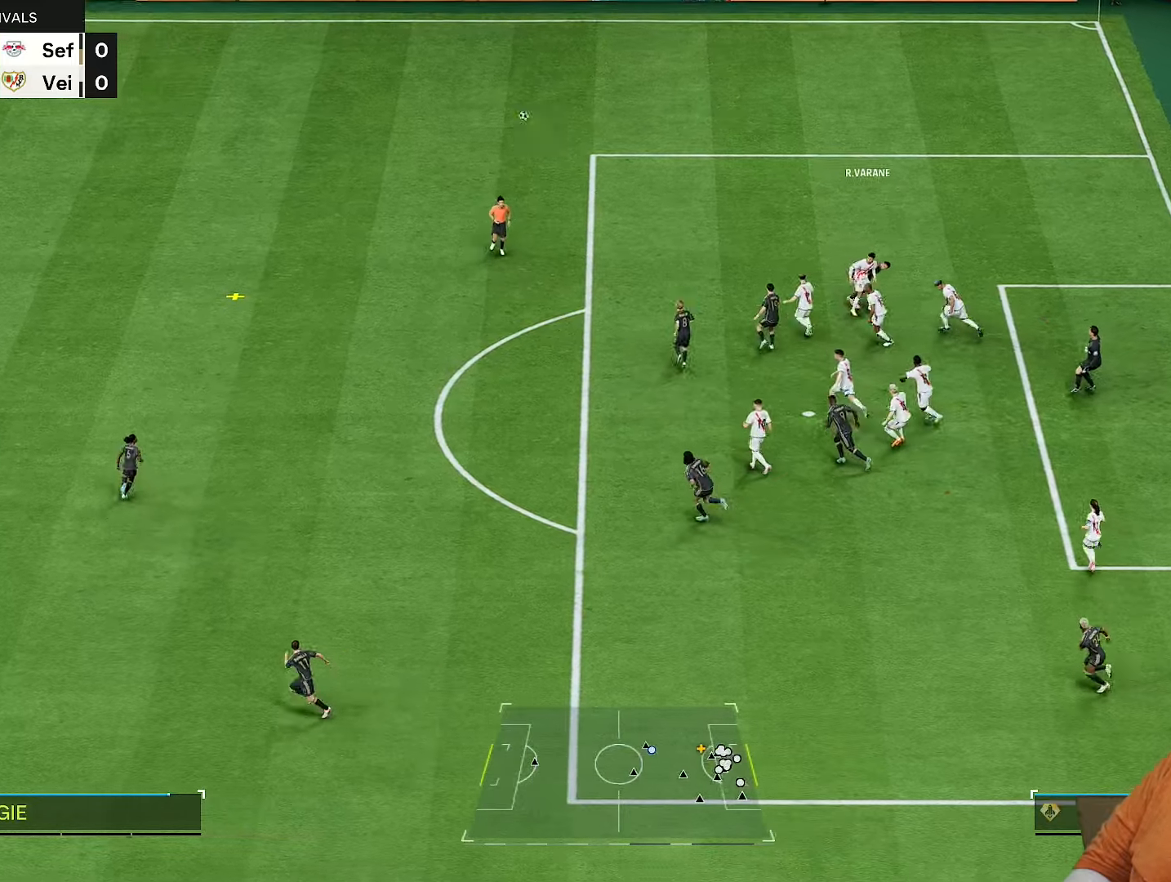
{"buttons": ["R2"], "left_stick": "right", "right_stick": "center", "events": [[83, "left_stick", "up-right"], [400, "left_stick", "right"]]}
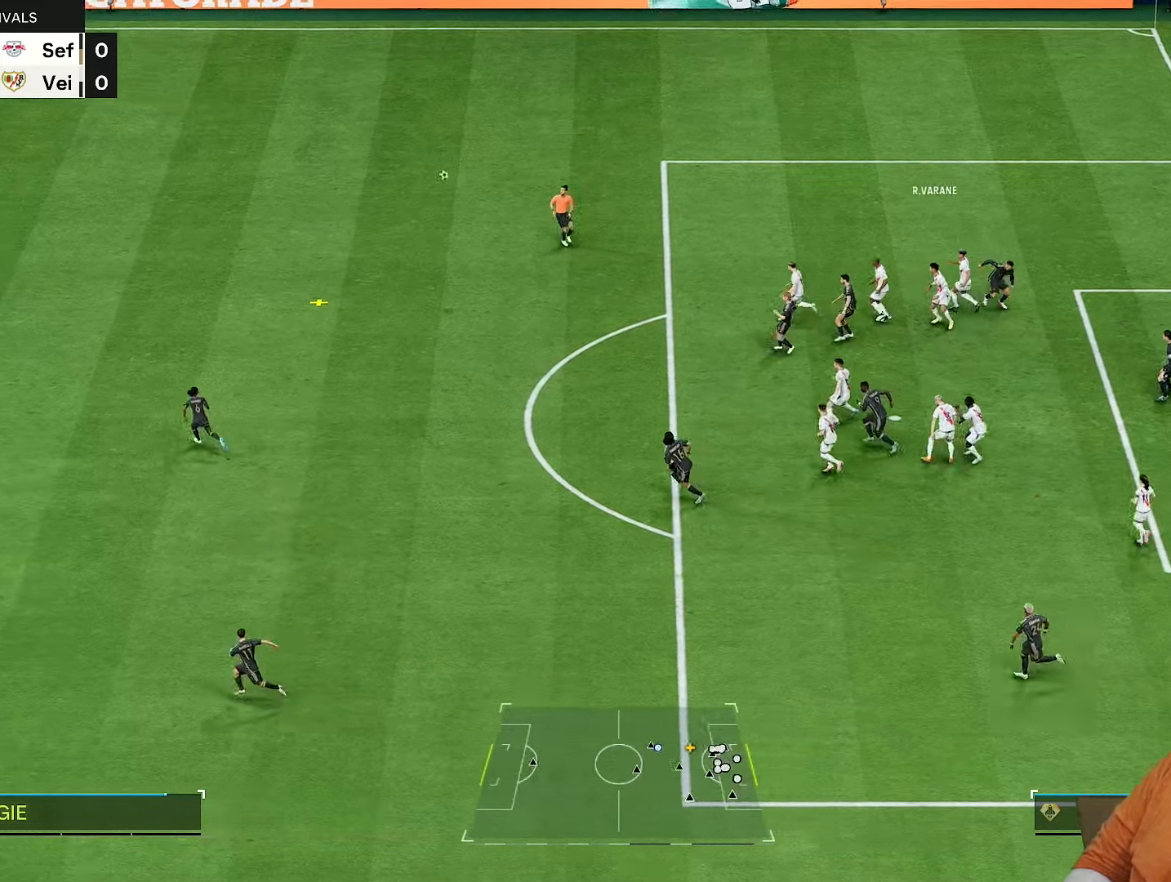
{"buttons": ["R2"], "left_stick": "right", "right_stick": "center", "events": []}
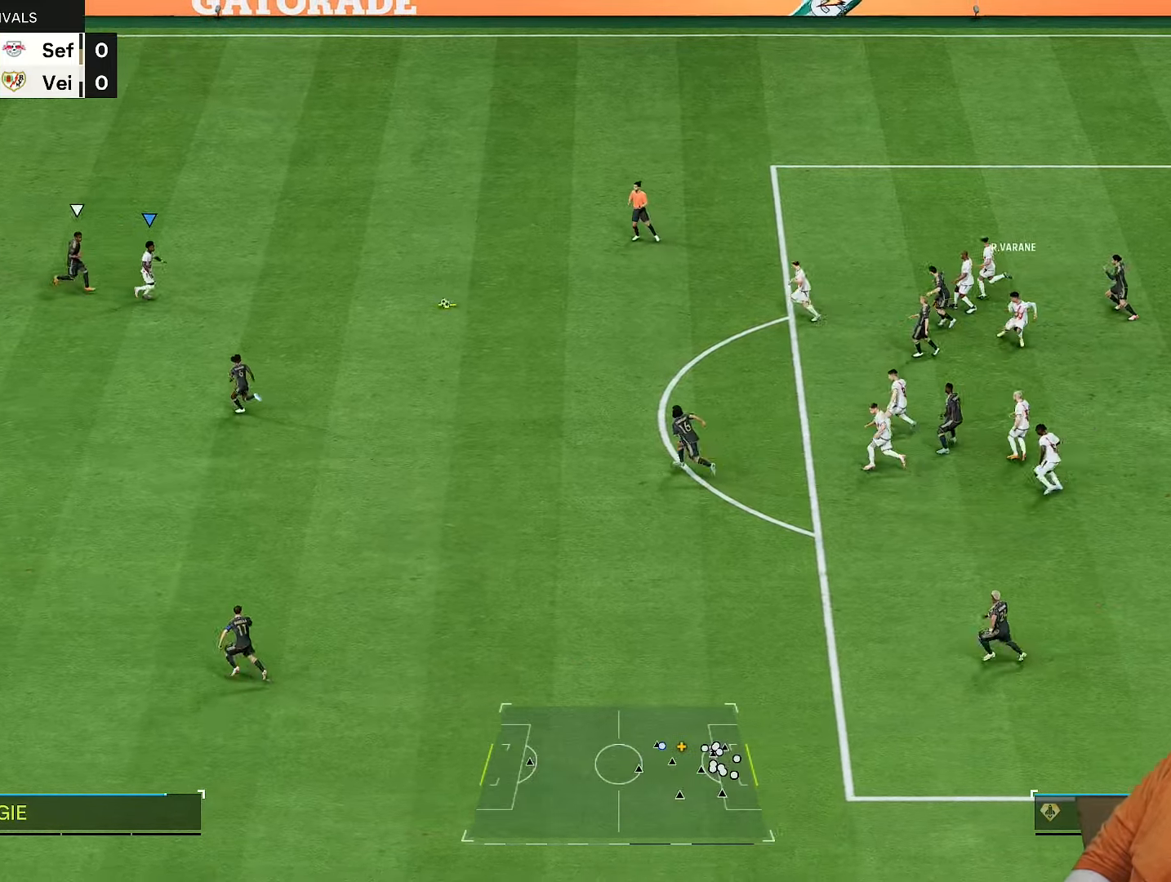
{"buttons": [], "left_stick": "right", "right_stick": "center", "events": [[383, "R2", "up"]]}
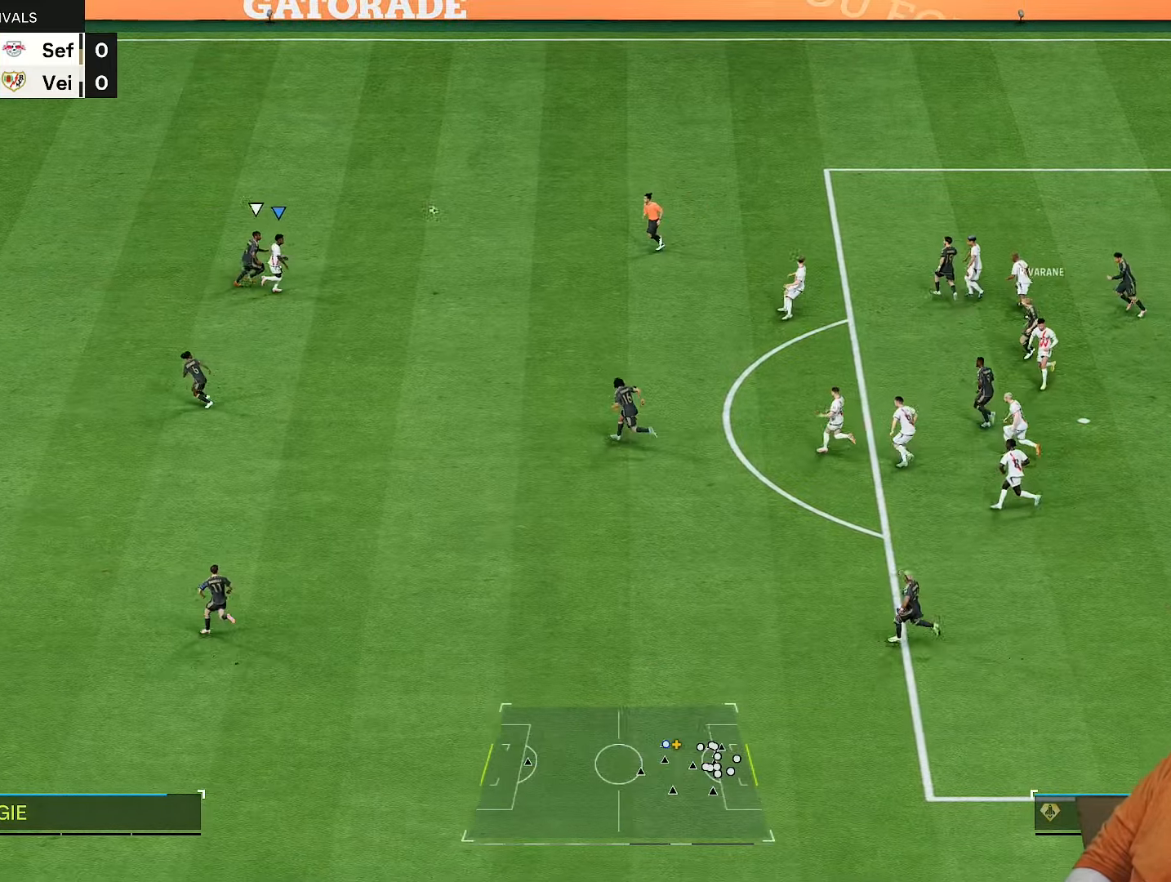
{"buttons": [], "left_stick": "right", "right_stick": "center", "events": []}
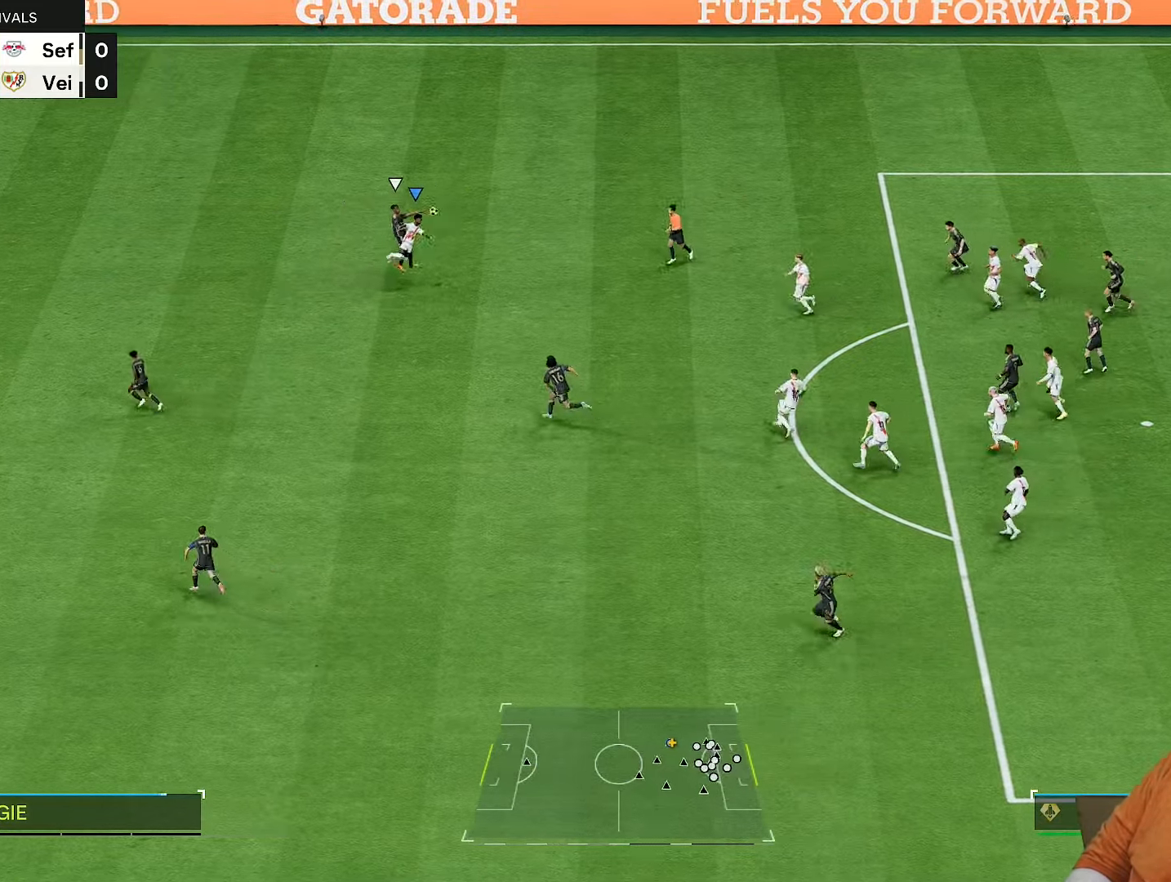
{"buttons": [], "left_stick": "up-left", "right_stick": "center", "events": [[250, "left_stick", "up-left"]]}
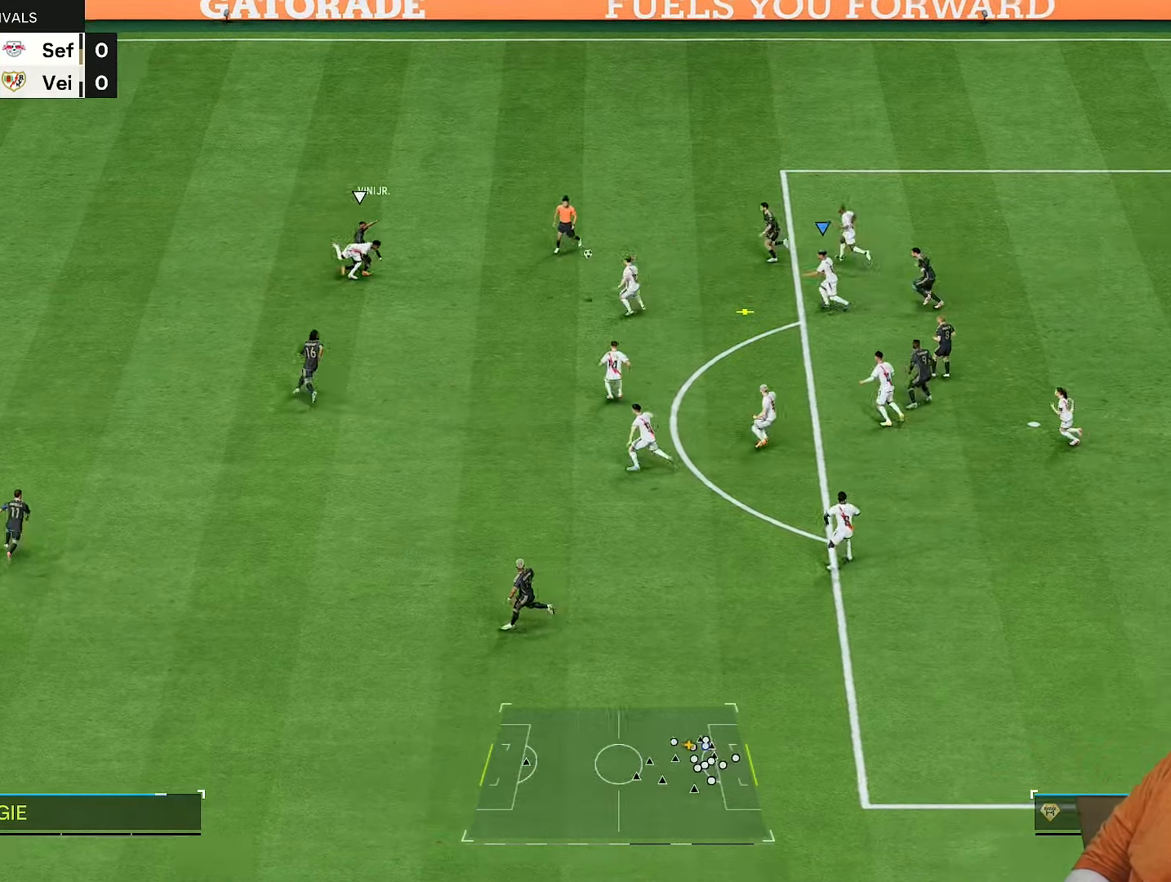
{"buttons": ["R2"], "left_stick": "left", "right_stick": "center", "events": [[83, "left_stick", "up"], [217, "left_stick", "up-left"], [317, "left_stick", "left"], [417, "R2", "down"]]}
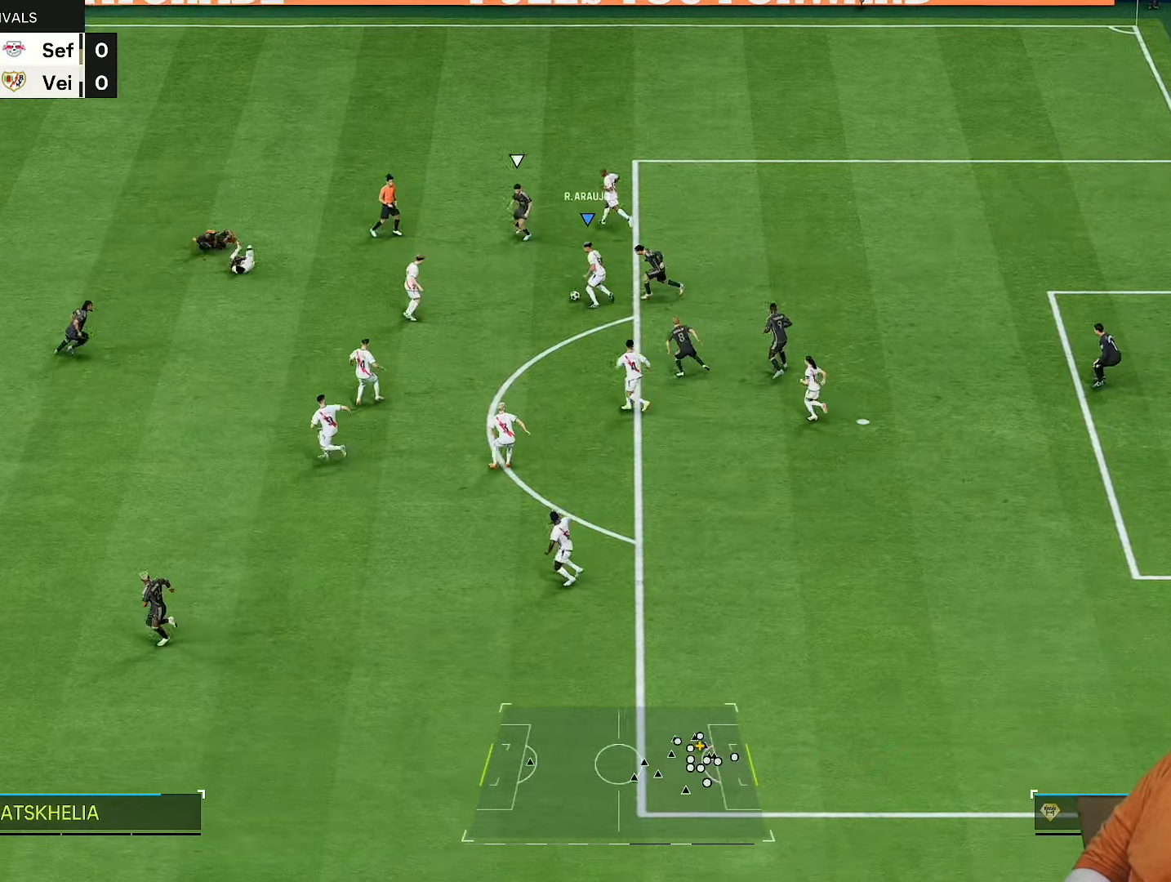
{"buttons": [], "left_stick": "left", "right_stick": "center", "events": [[300, "R2", "up"]]}
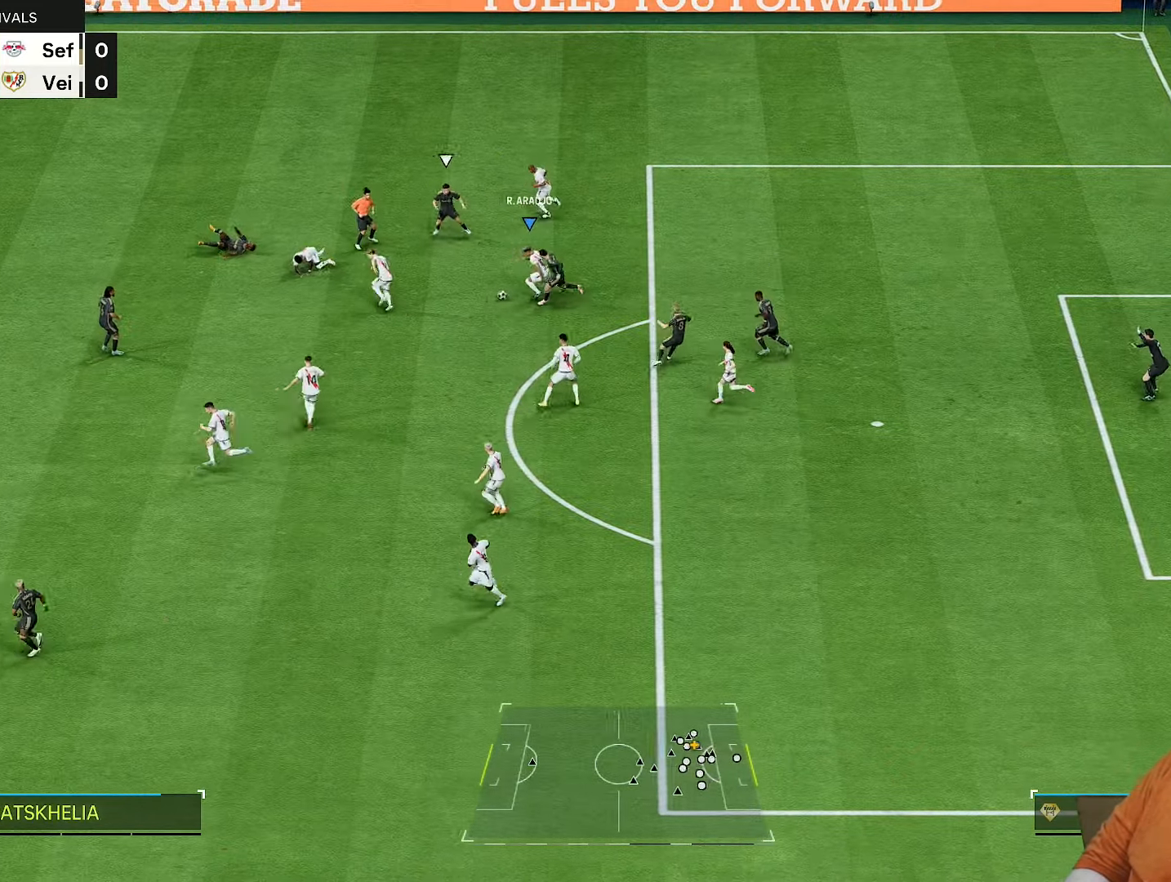
{"buttons": ["CROSS", "R1"], "left_stick": "up-left", "right_stick": "center", "events": [[400, "CROSS", "down"], [400, "R1", "down"], [500, "left_stick", "up-left"]]}
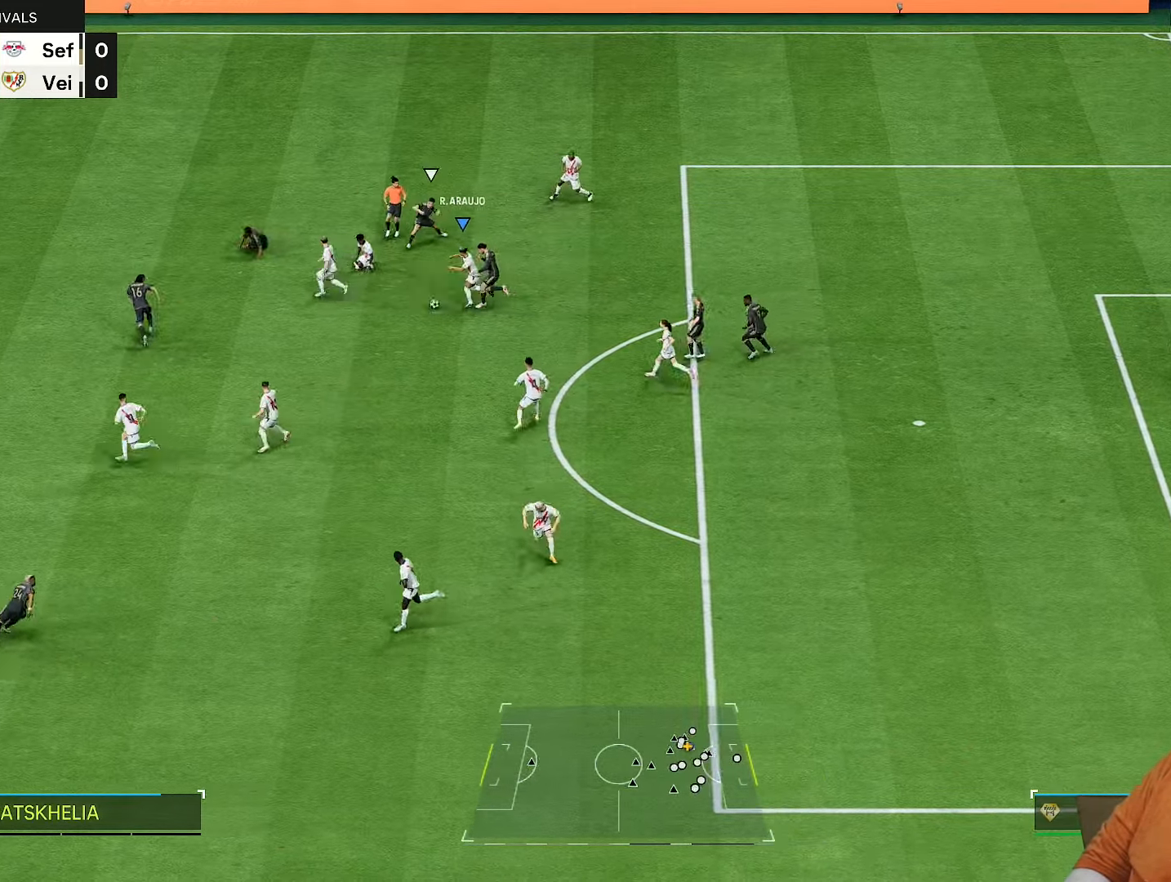
{"buttons": [], "left_stick": "up-left", "right_stick": "center", "events": [[67, "CROSS", "up"], [100, "R1", "up"]]}
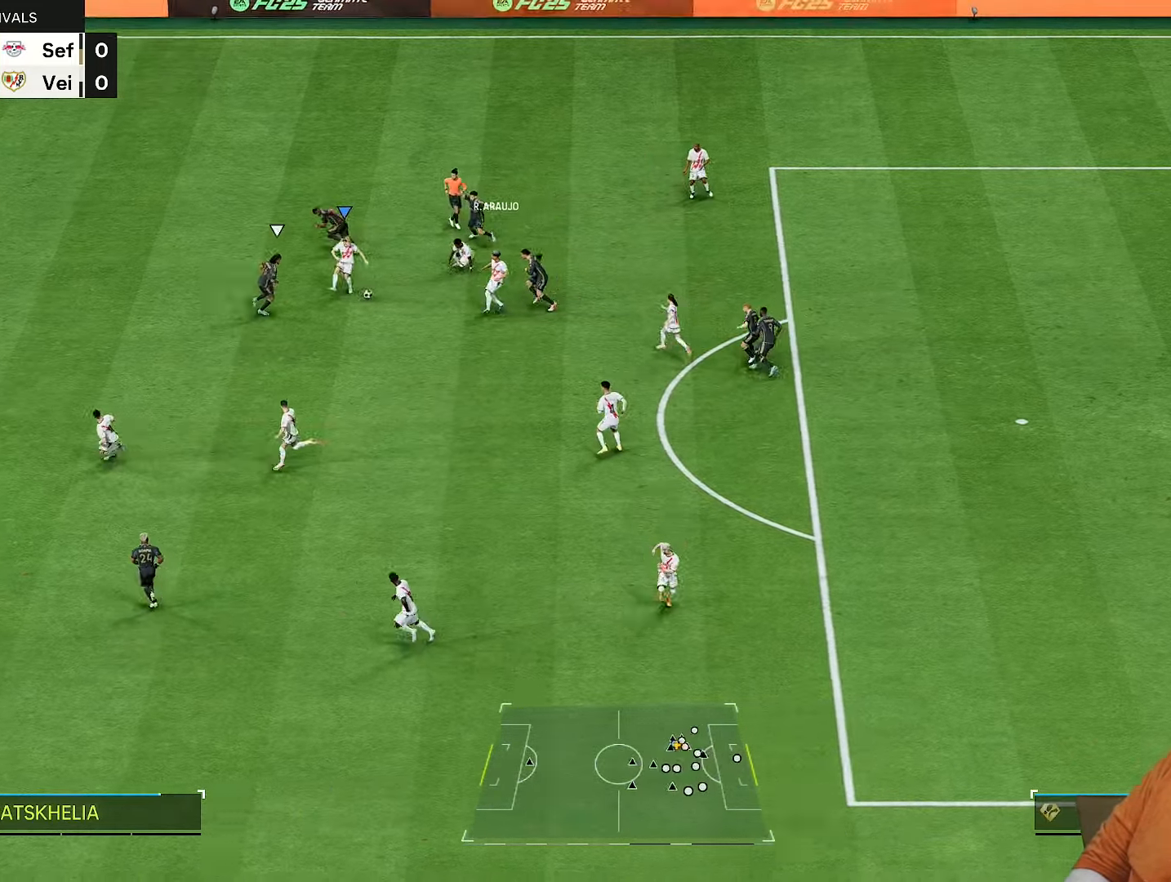
{"buttons": [], "left_stick": "down", "right_stick": "center", "events": [[67, "L1", "down"], [200, "L1", "up"], [200, "left_stick", "down"]]}
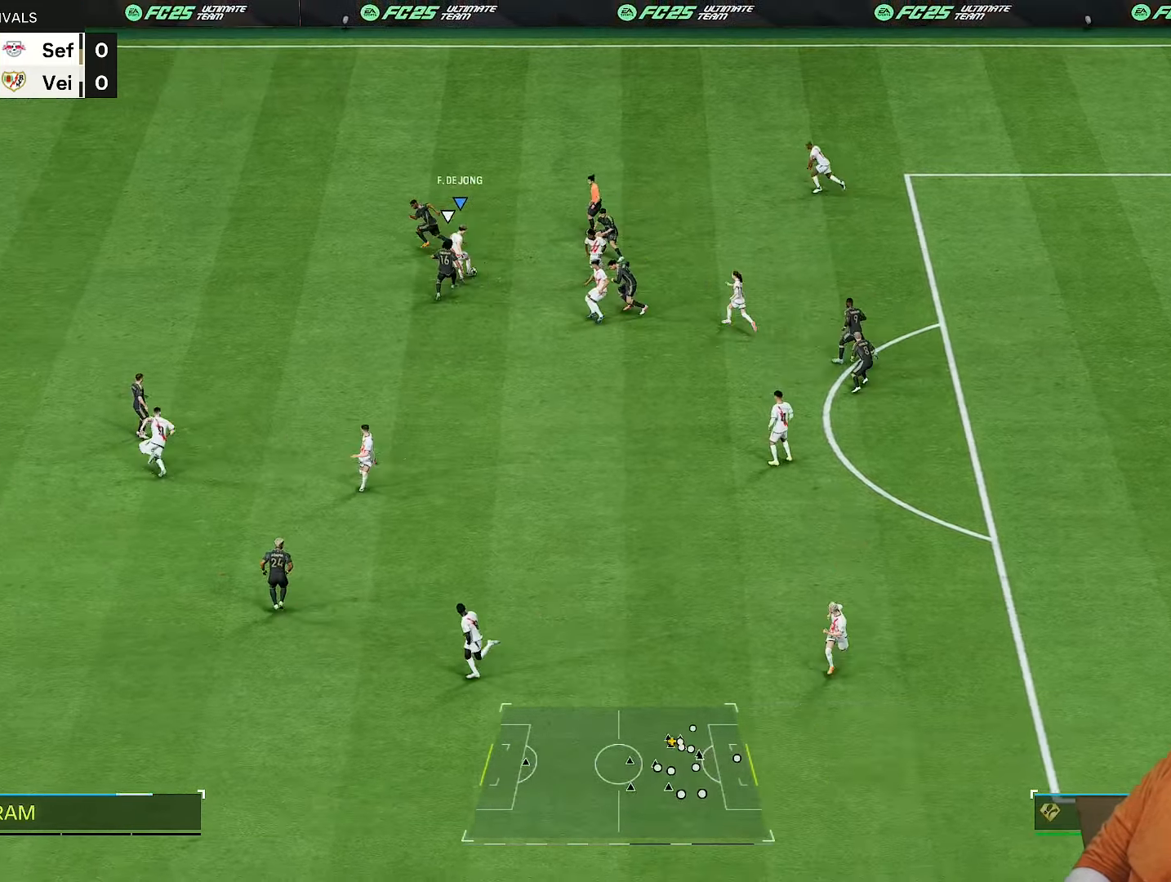
{"buttons": [], "left_stick": "left", "right_stick": "center", "events": [[33, "left_stick", "down-left"], [167, "left_stick", "left"]]}
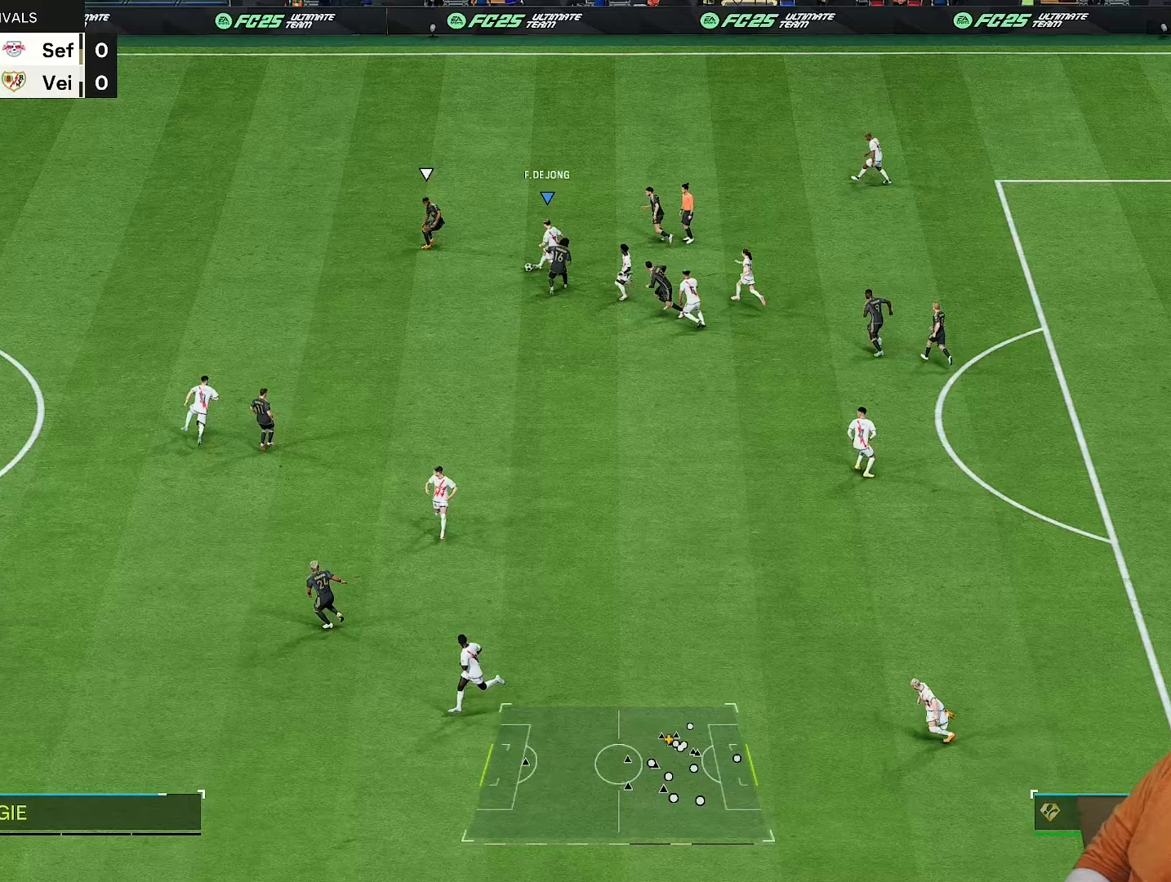
{"buttons": ["R2"], "left_stick": "up-left", "right_stick": "center", "events": [[317, "R2", "down"], [383, "left_stick", "up-left"]]}
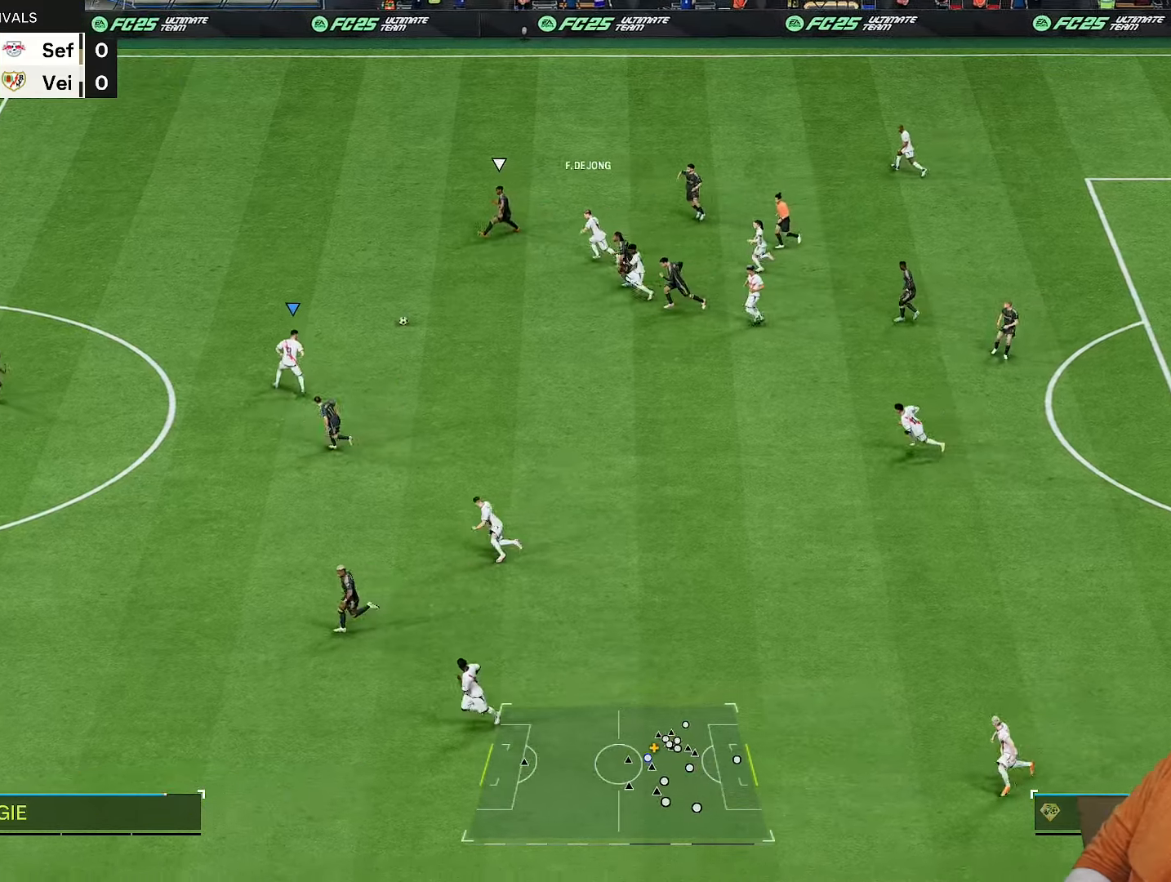
{"buttons": [], "left_stick": "down", "right_stick": "center", "events": [[183, "R2", "up"], [183, "left_stick", "down-left"], [217, "L1", "down"], [283, "left_stick", "down"], [350, "L1", "up"]]}
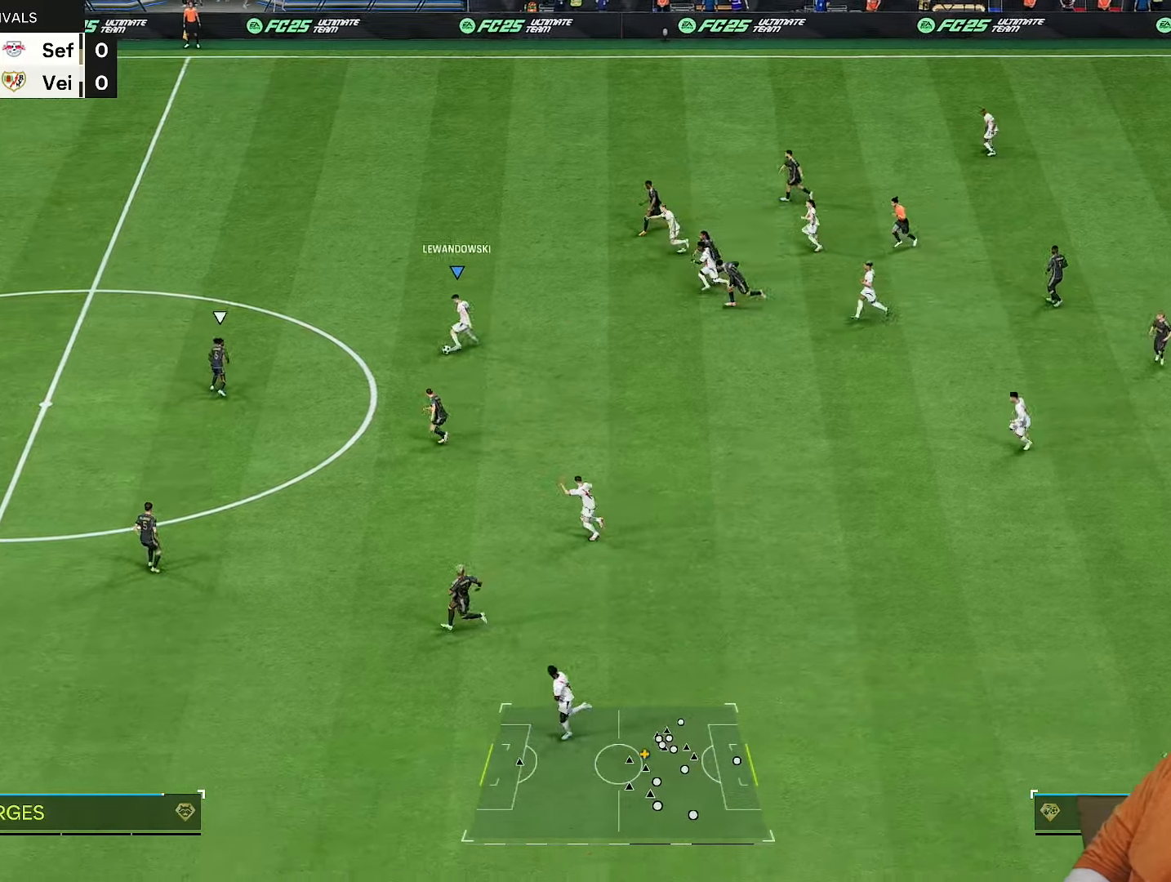
{"buttons": [], "left_stick": "down", "right_stick": "center", "events": []}
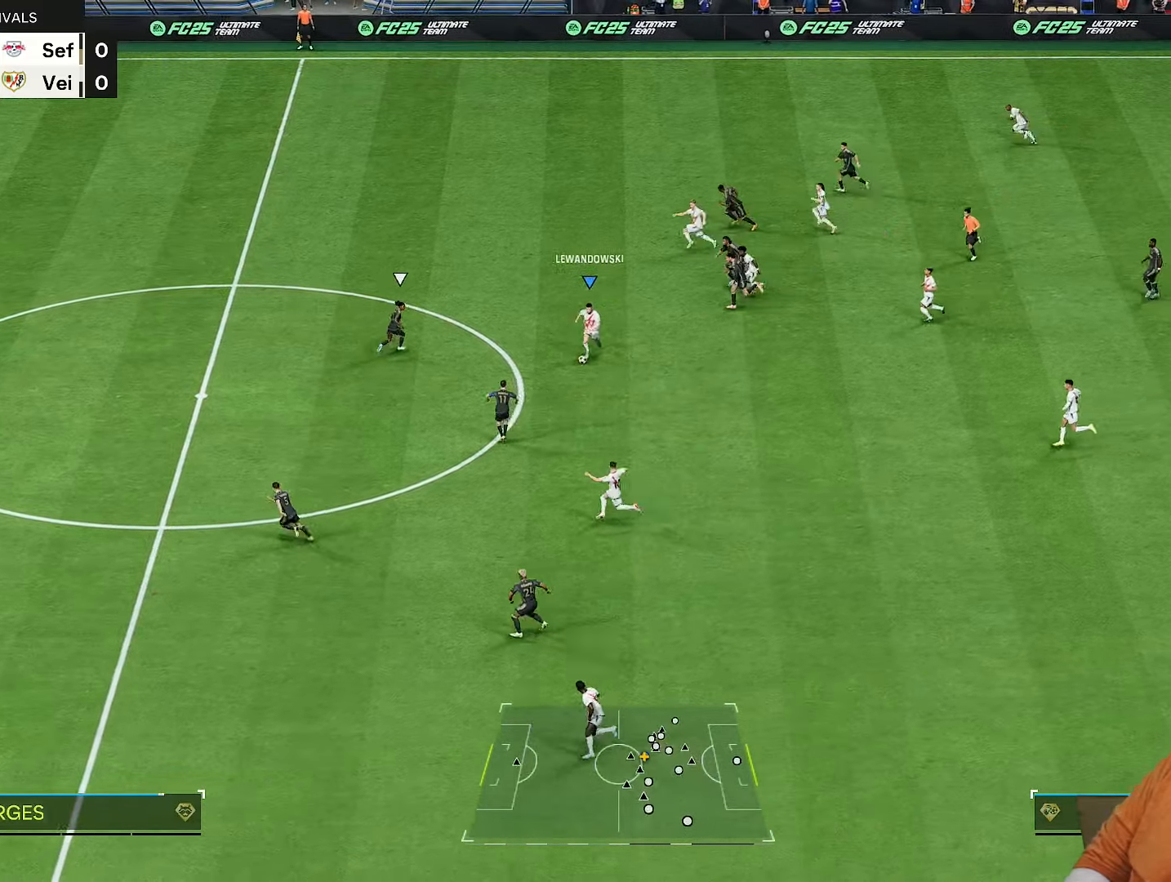
{"buttons": [], "left_stick": "down-right", "right_stick": "center"}
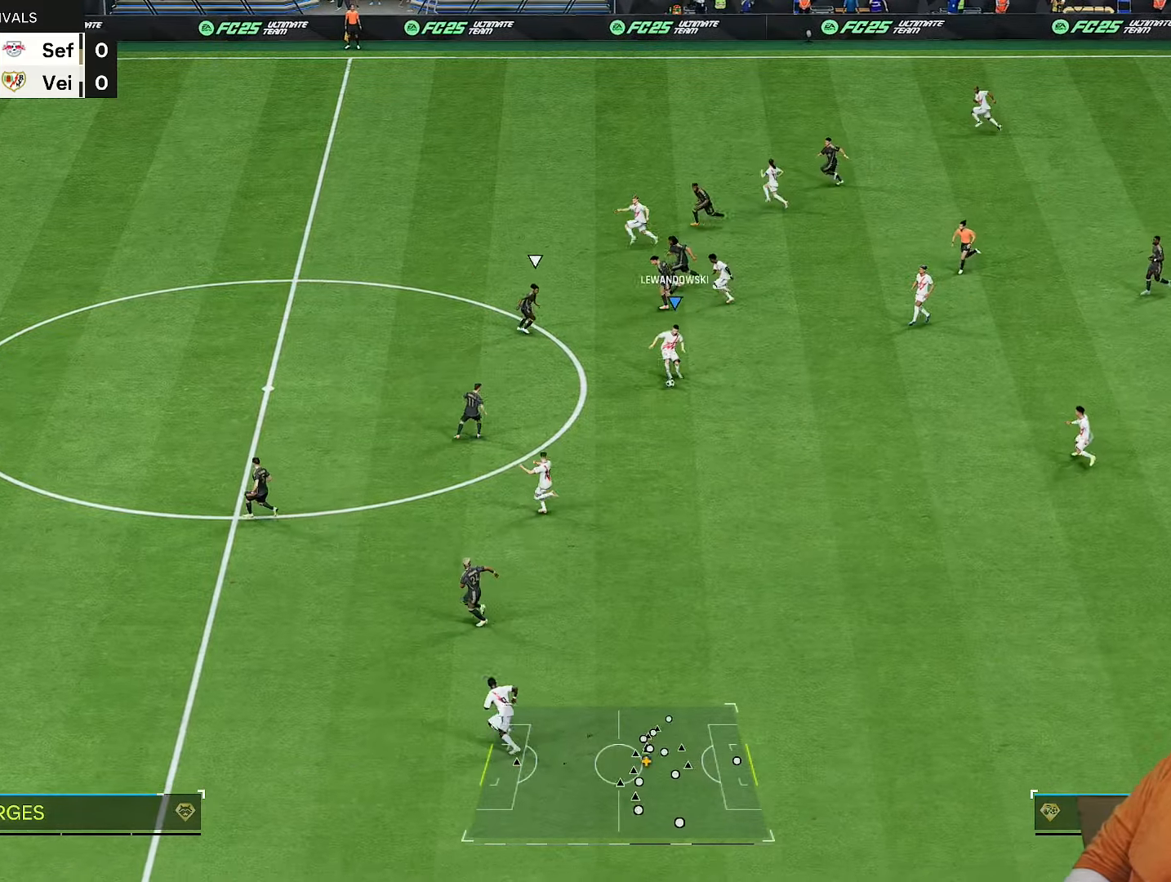
{"buttons": ["L1"], "left_stick": "up-left", "right_stick": "center", "events": [[17, "left_stick", "down-left"], [367, "left_stick", "left"], [433, "L1", "down"], [467, "left_stick", "up-left"]]}
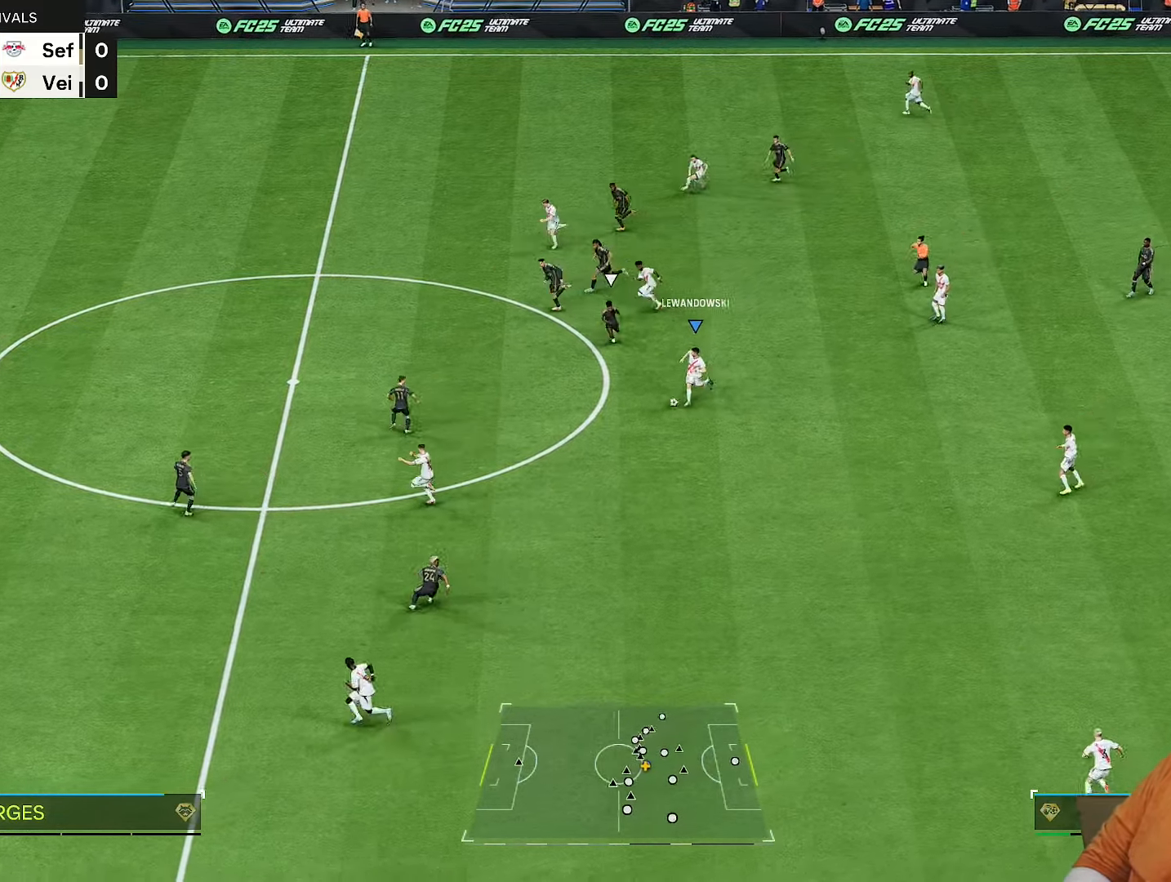
{"buttons": ["R2"], "left_stick": "left", "right_stick": "center", "events": [[100, "L1", "up"], [167, "left_stick", "left"], [400, "R2", "down"]]}
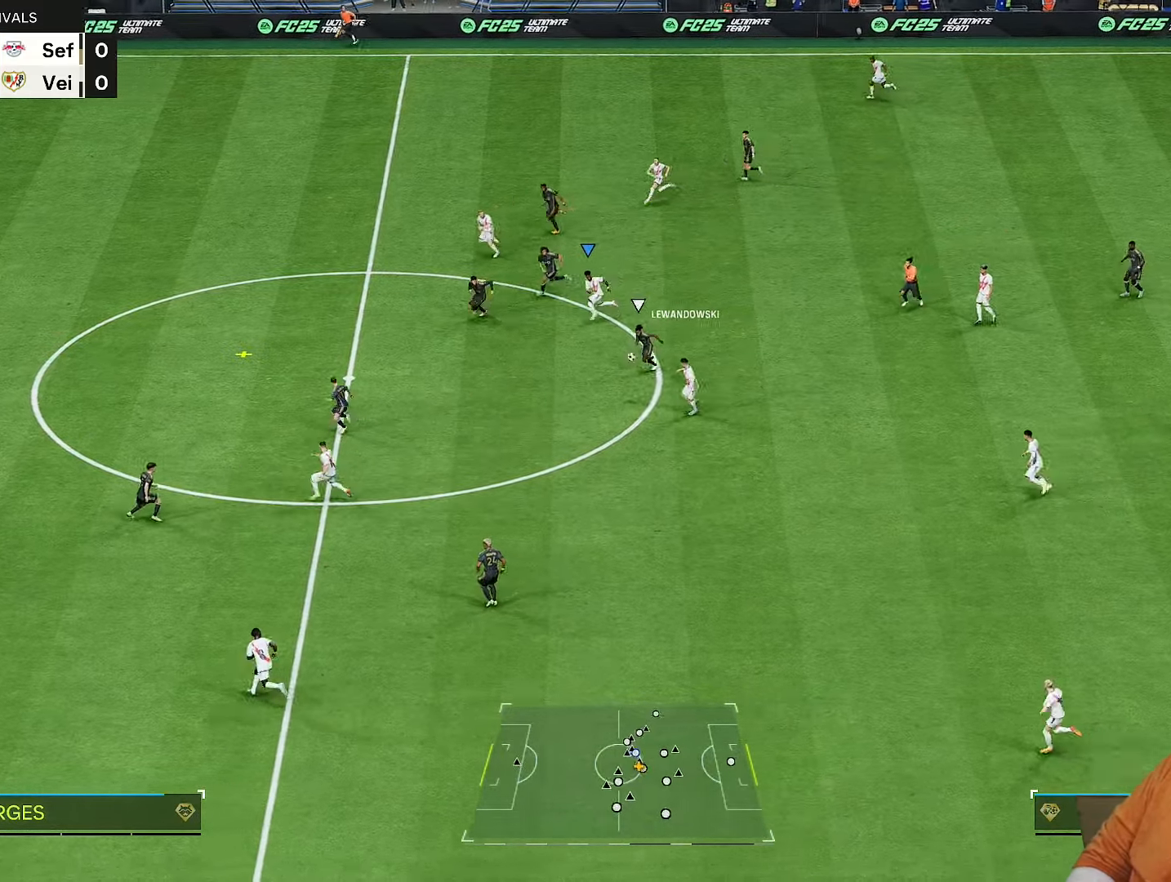
{"buttons": ["R2"], "left_stick": "left", "right_stick": "center", "events": []}
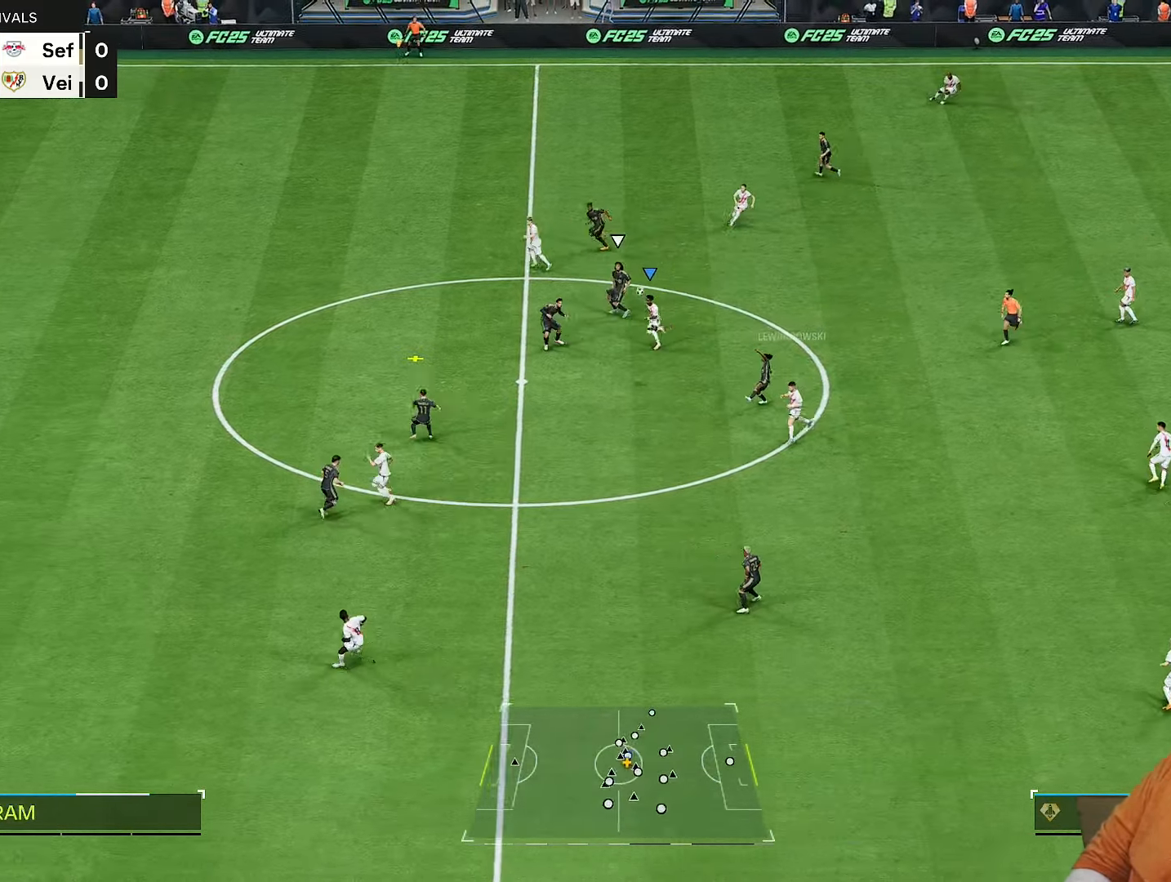
{"buttons": ["R2"], "left_stick": "down", "right_stick": "center", "events": [[233, "left_stick", "down-left"], [400, "left_stick", "down"]]}
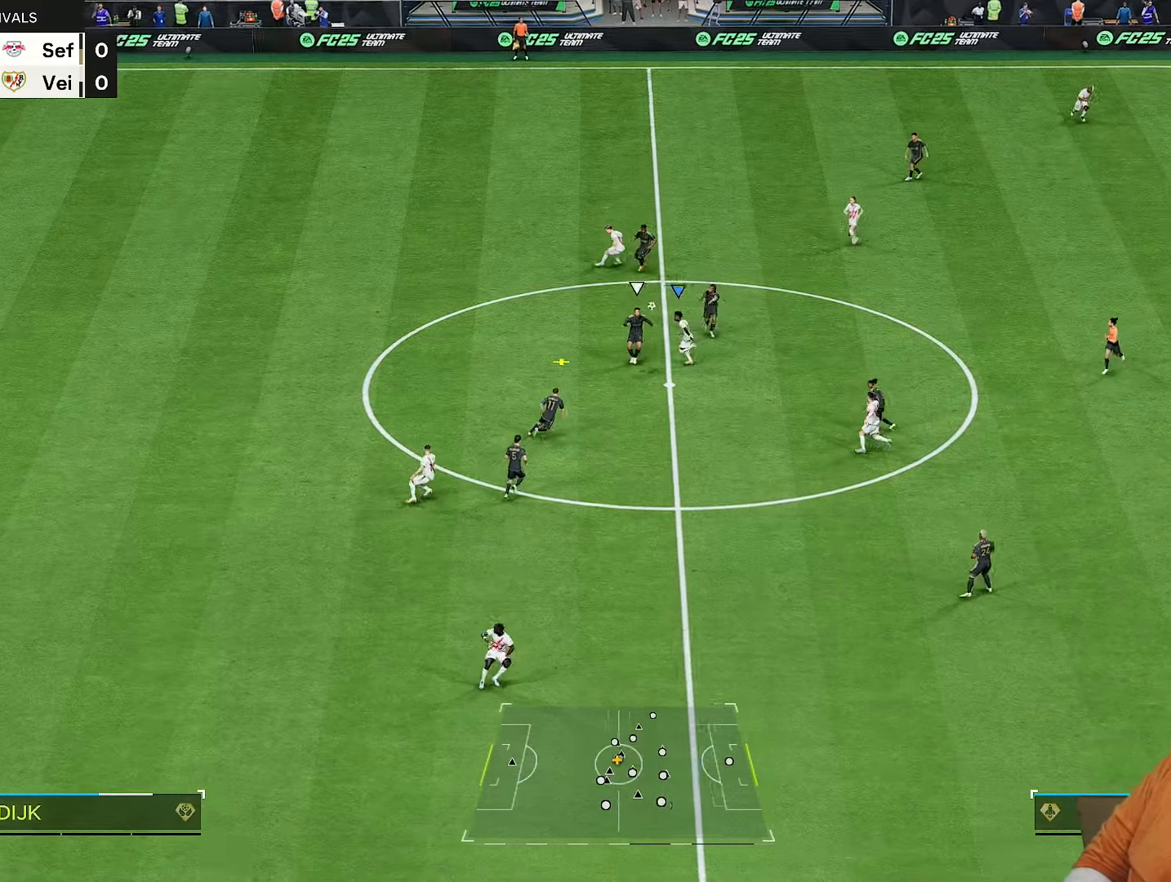
{"buttons": ["R2"], "left_stick": "down", "right_stick": "center", "events": []}
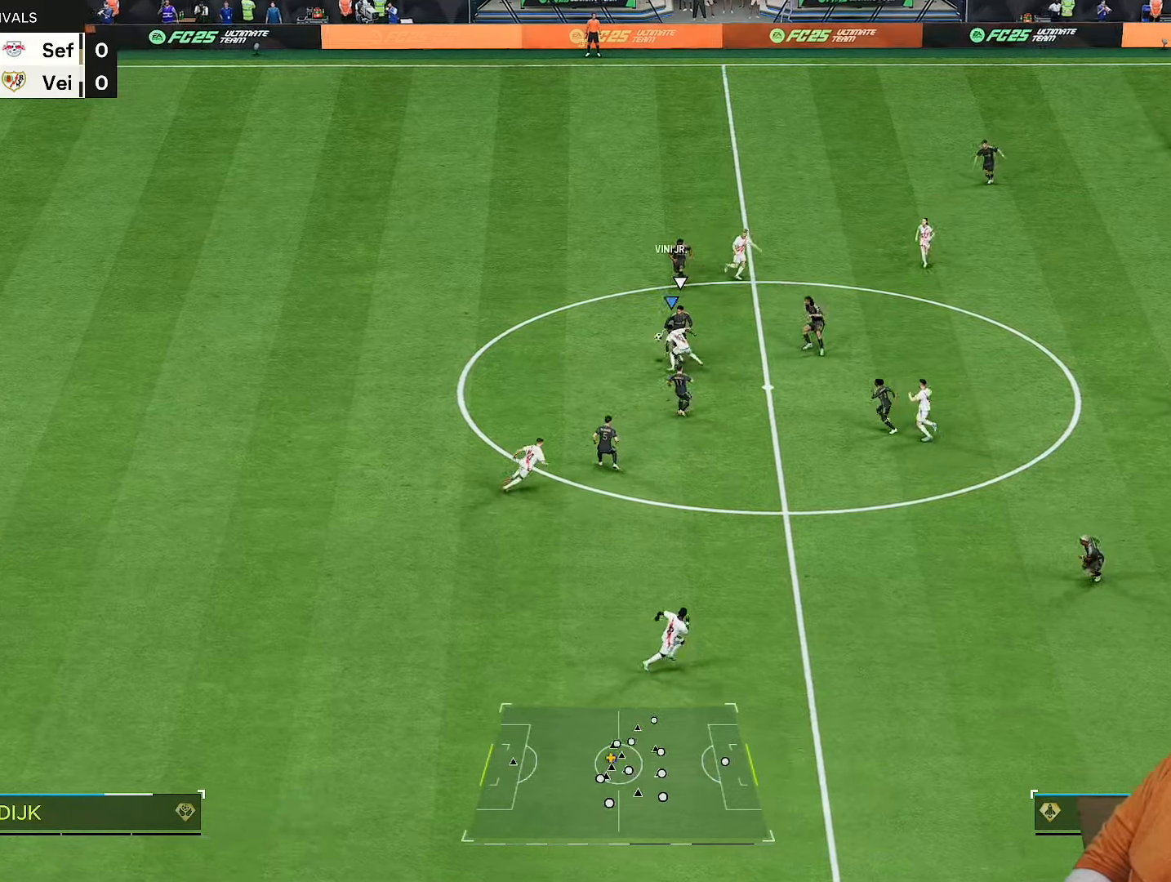
{"buttons": ["R2"], "left_stick": "left", "right_stick": "center", "events": [[150, "left_stick", "up-left"], [317, "left_stick", "left"]]}
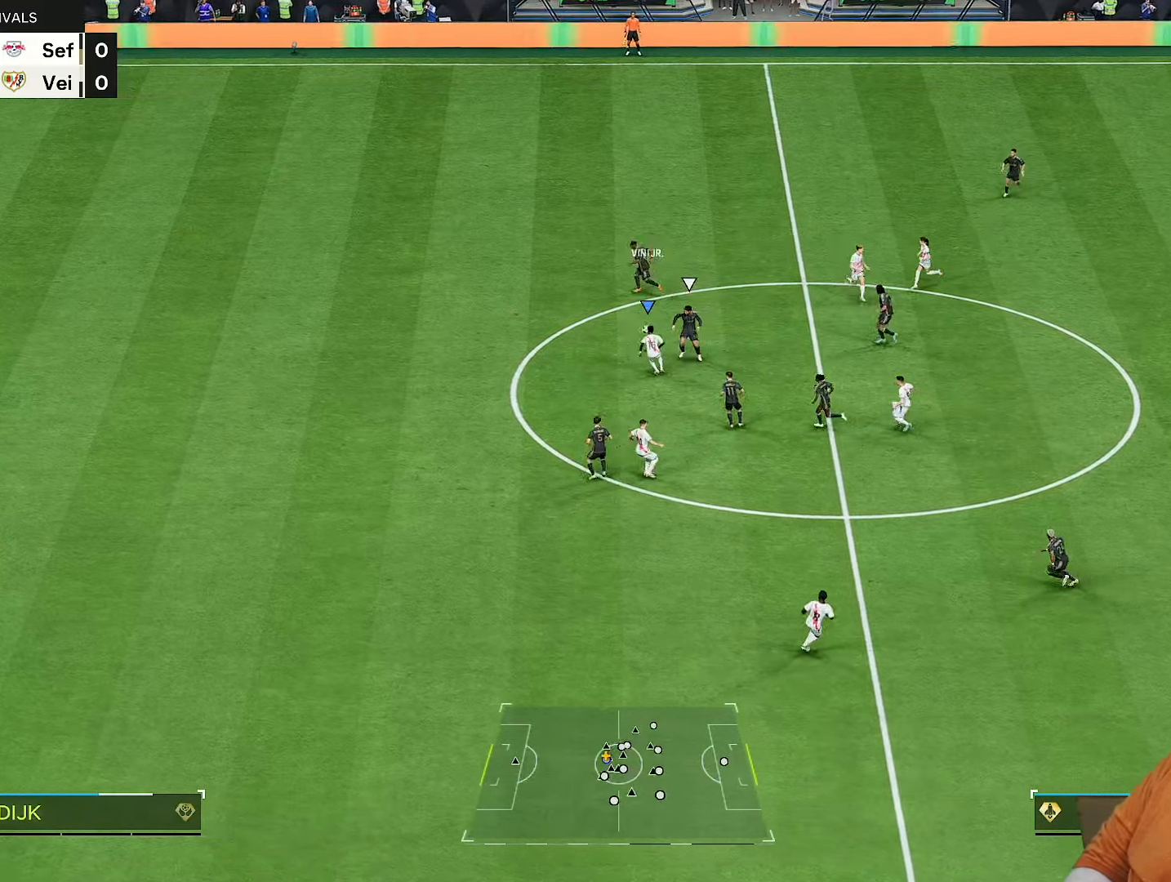
{"buttons": ["R2"], "left_stick": "up-left", "right_stick": "center", "events": [[17, "left_stick", "up-left"], [117, "left_stick", "up"], [383, "left_stick", "up-left"]]}
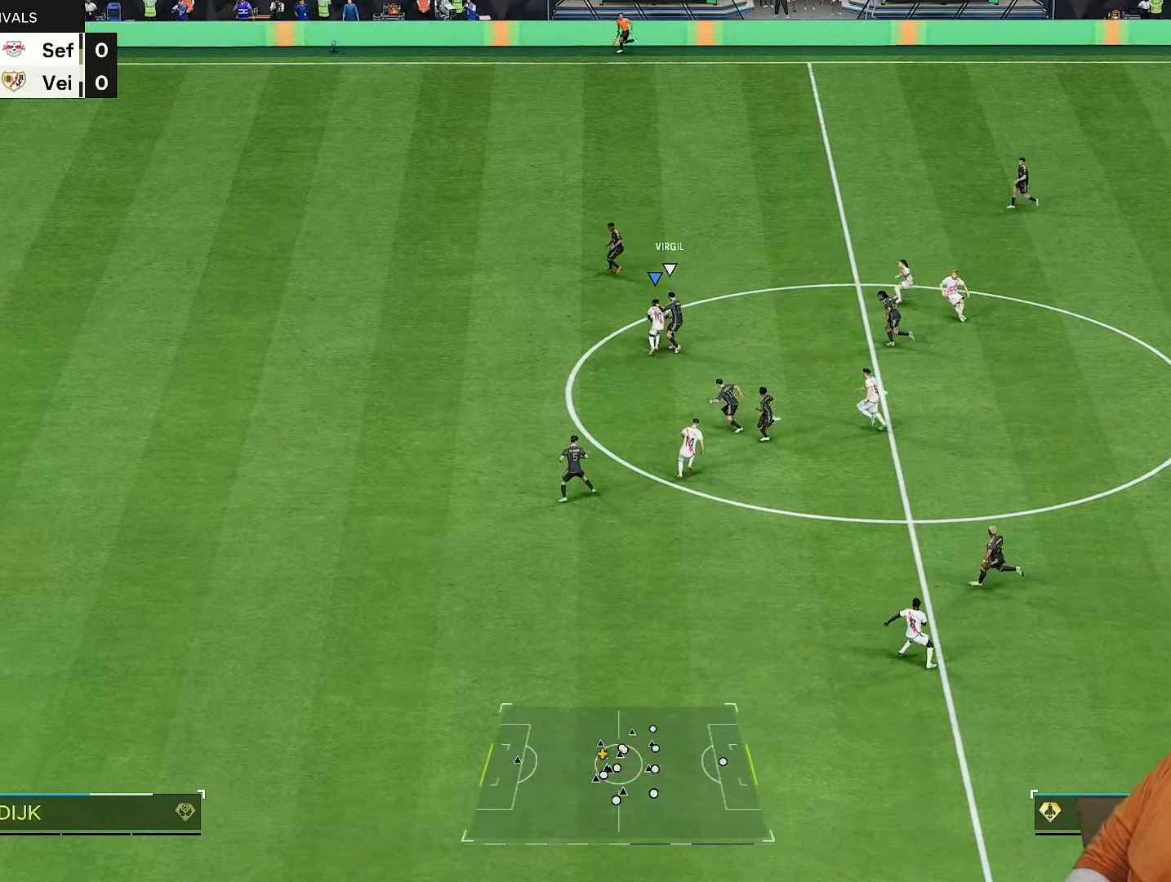
{"buttons": ["R2"], "left_stick": "left", "right_stick": "center", "events": [[433, "left_stick", "left"]]}